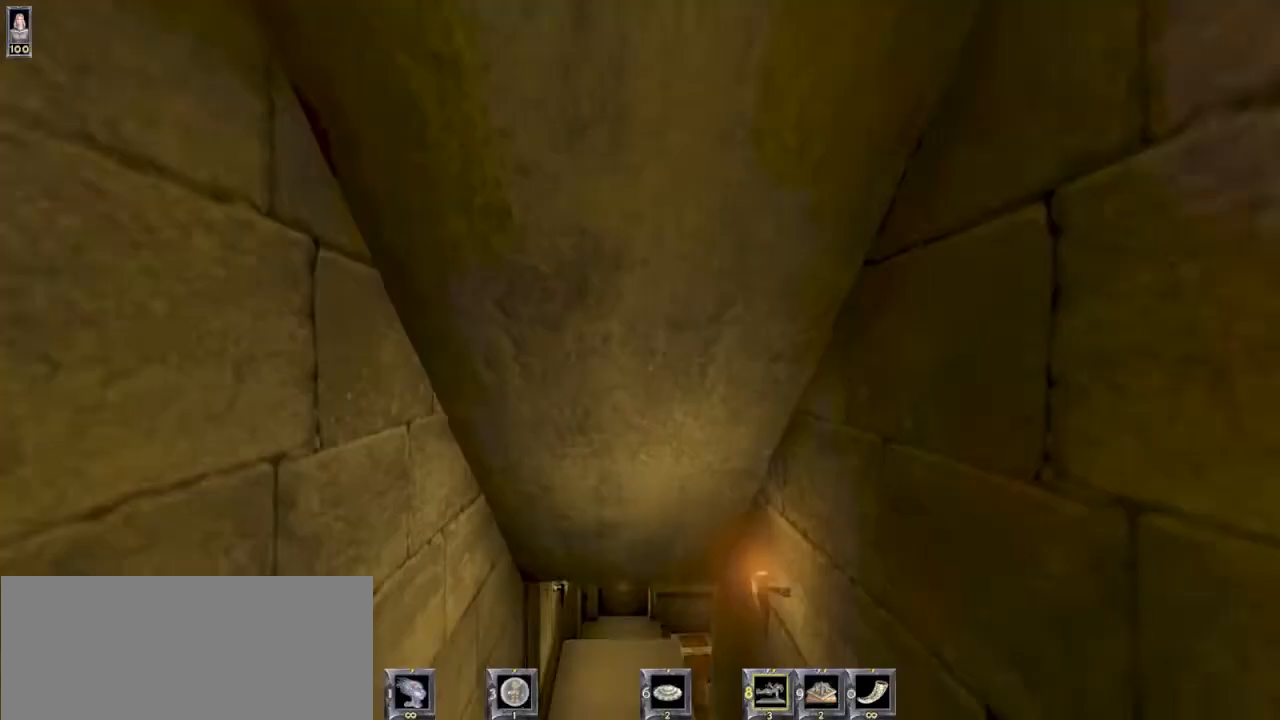
Gameplay with keyboard and mouse; each line is a JSON object with the keys and mouse buttons held at the frame after it. "events" lists presses ("down") and releases ("up") of "1", "2", "3", "4", "5", "6", "8", "a", "ctrl", "d", "e", "escape", "q", "r", "s", "space", "w", "mouse_left", "mouse_wheel" and "mouse_right" between this image and that frame as [ms after this image, input, new state], when the widget could be followed in between. "mouse_left", "mouse_wheel", "mouse_right" = the "left", "wheel", "right" buttons of the "mouse" list. No other keys are recorded. "wheel" means that the mouse wheel is clicked or scrolled. Mouse movement is not recorded.
{"keys": ["w"], "mouse": [], "events": []}
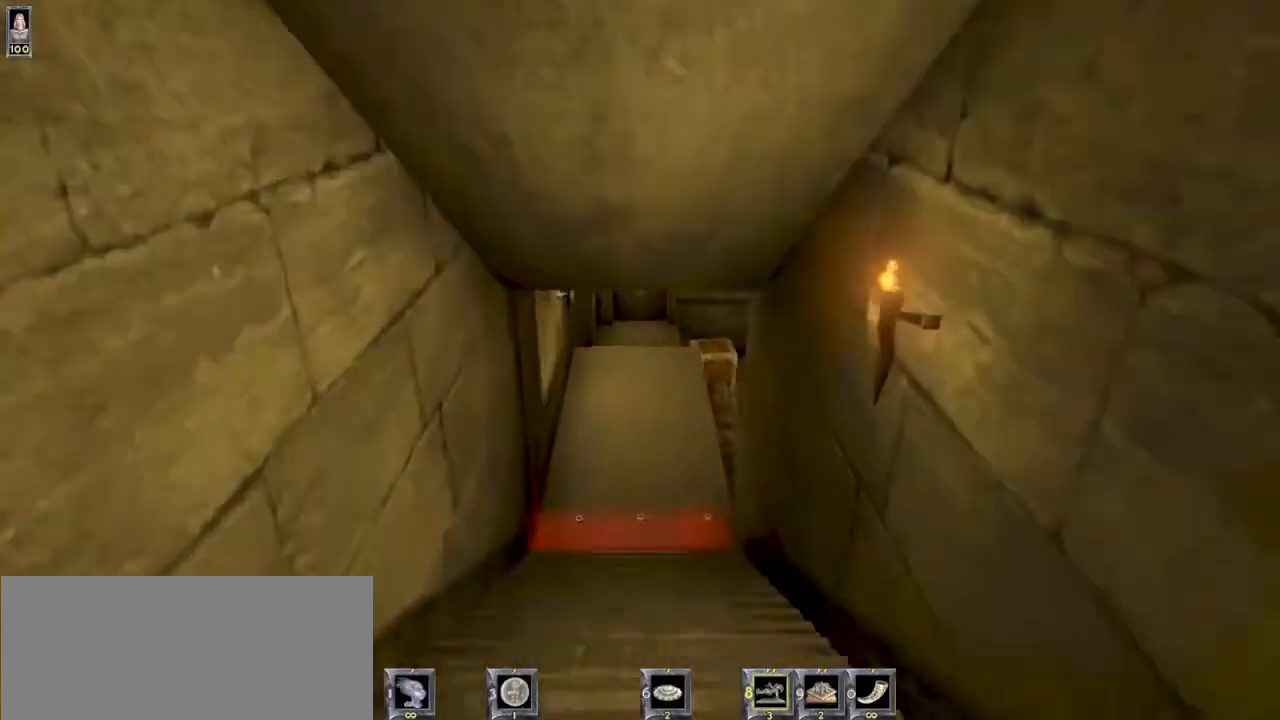
{"keys": ["w"], "mouse": ["left", "right"], "events": [[200, "mouse_left", "down"], [233, "mouse_right", "down"]]}
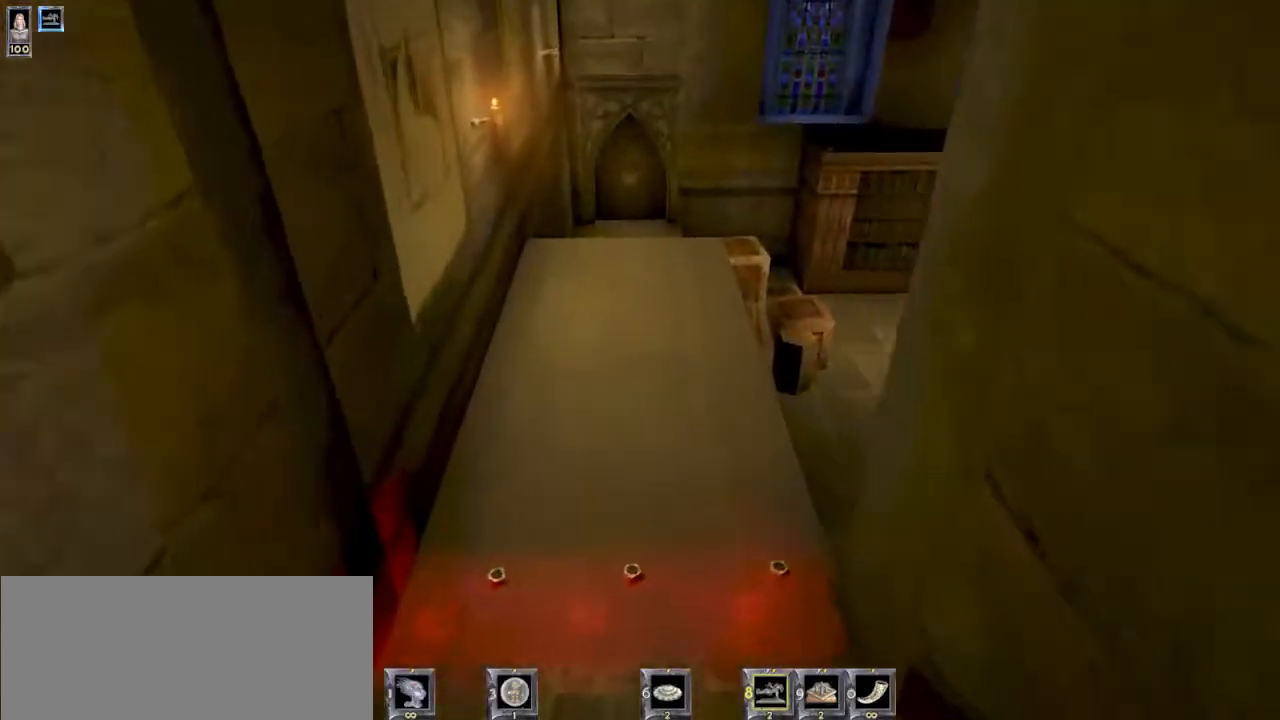
{"keys": ["w"], "mouse": ["left"], "events": [[500, "mouse_right", "up"]]}
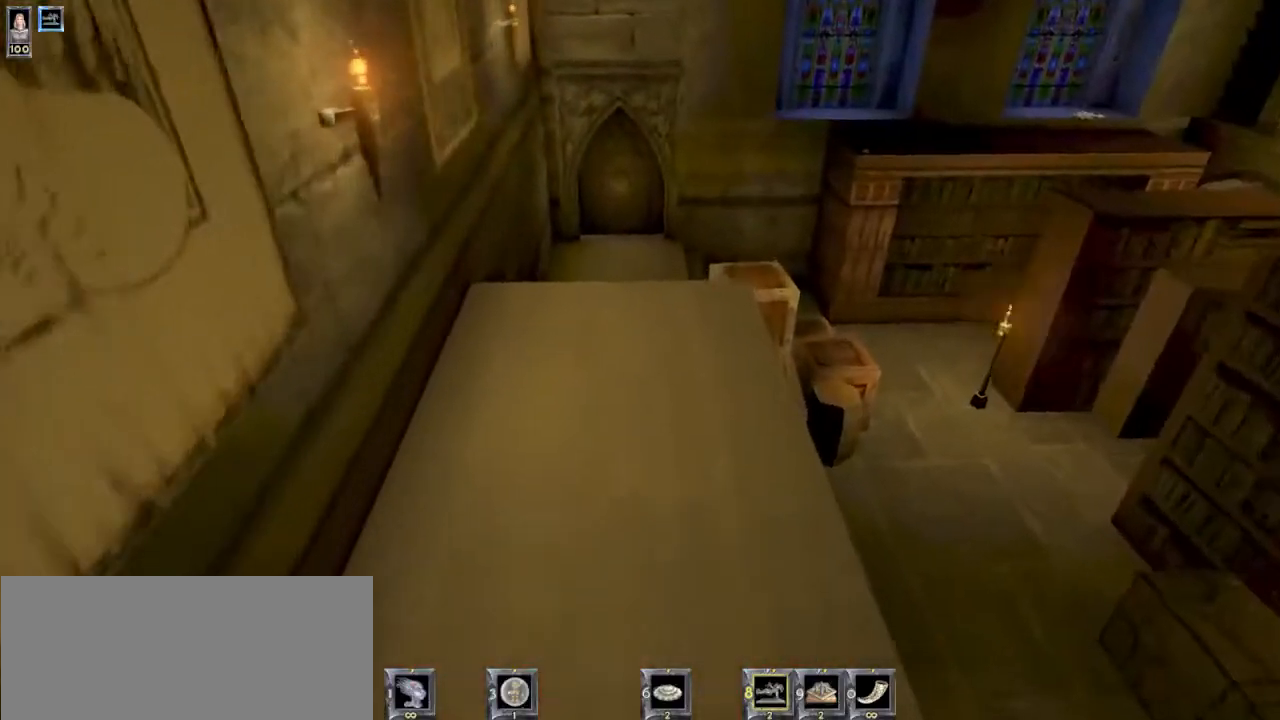
{"keys": [], "mouse": [], "events": [[33, "mouse_left", "up"], [200, "a", "down"], [233, "w", "up"], [367, "a", "up"]]}
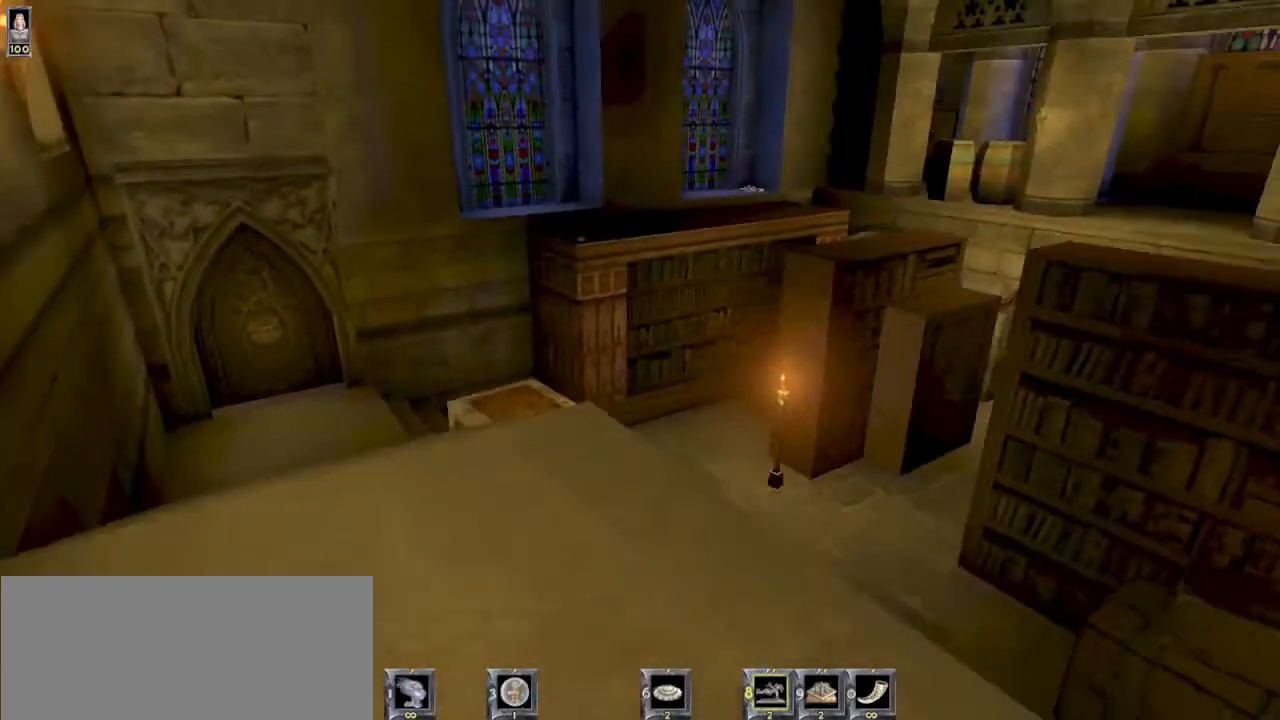
{"keys": [], "mouse": [], "events": [[33, "w", "down"], [200, "d", "down"], [267, "w", "up"], [300, "d", "up"]]}
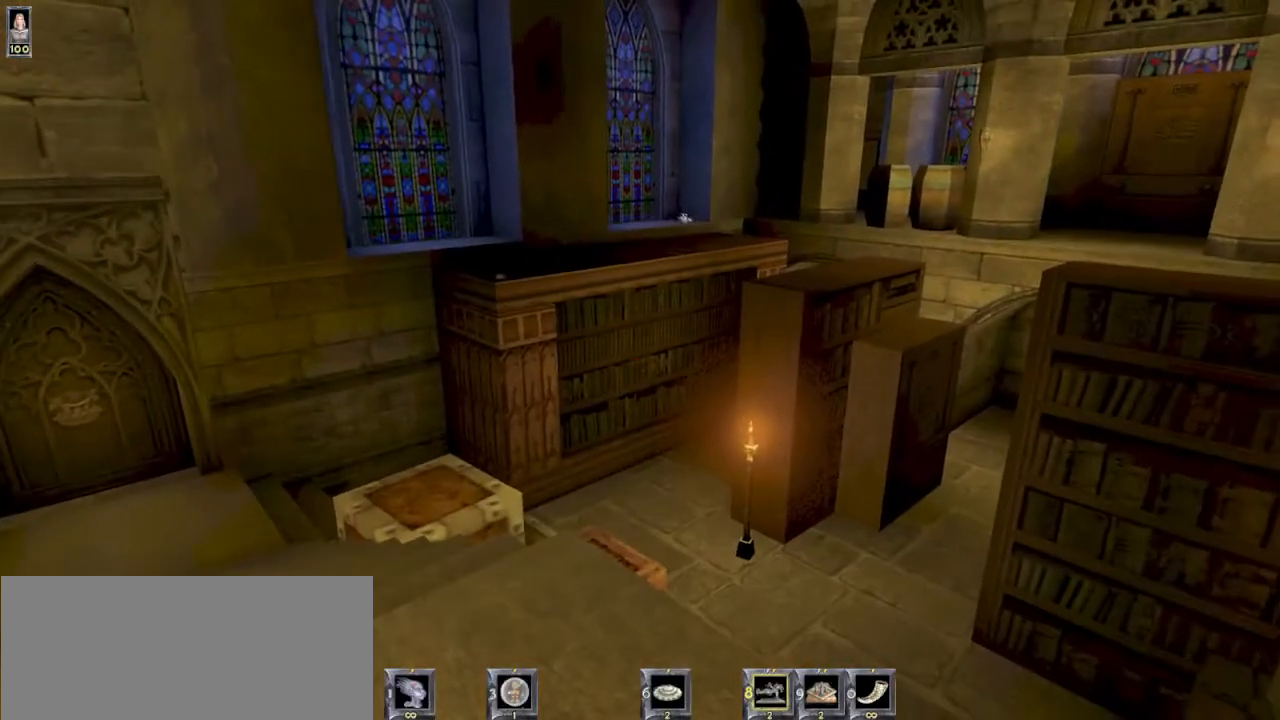
{"keys": [], "mouse": [], "events": []}
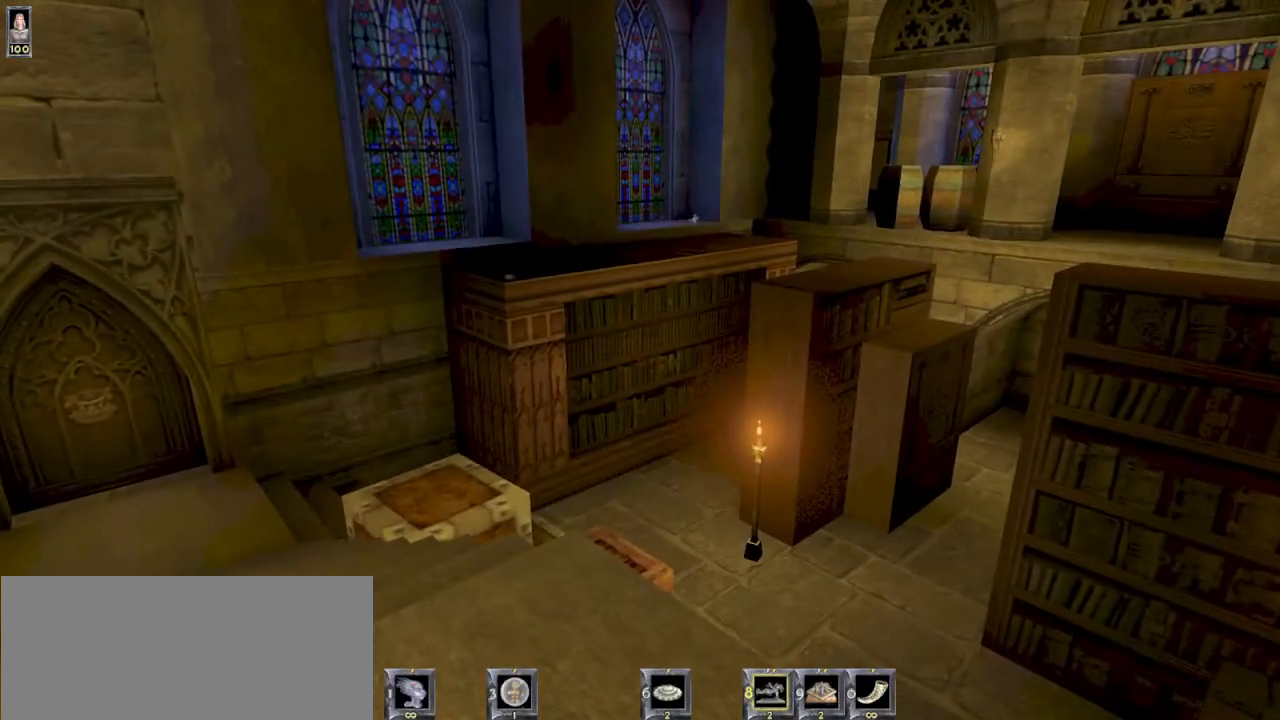
{"keys": [], "mouse": [], "events": []}
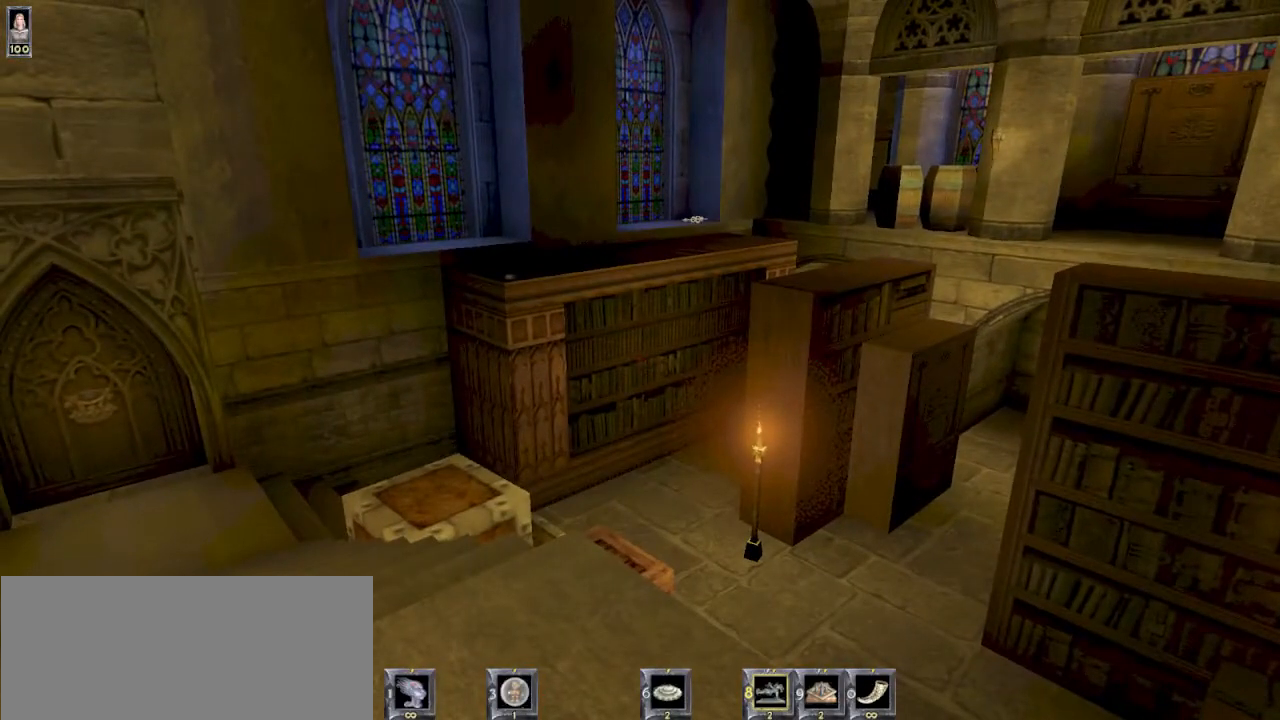
{"keys": [], "mouse": [], "events": []}
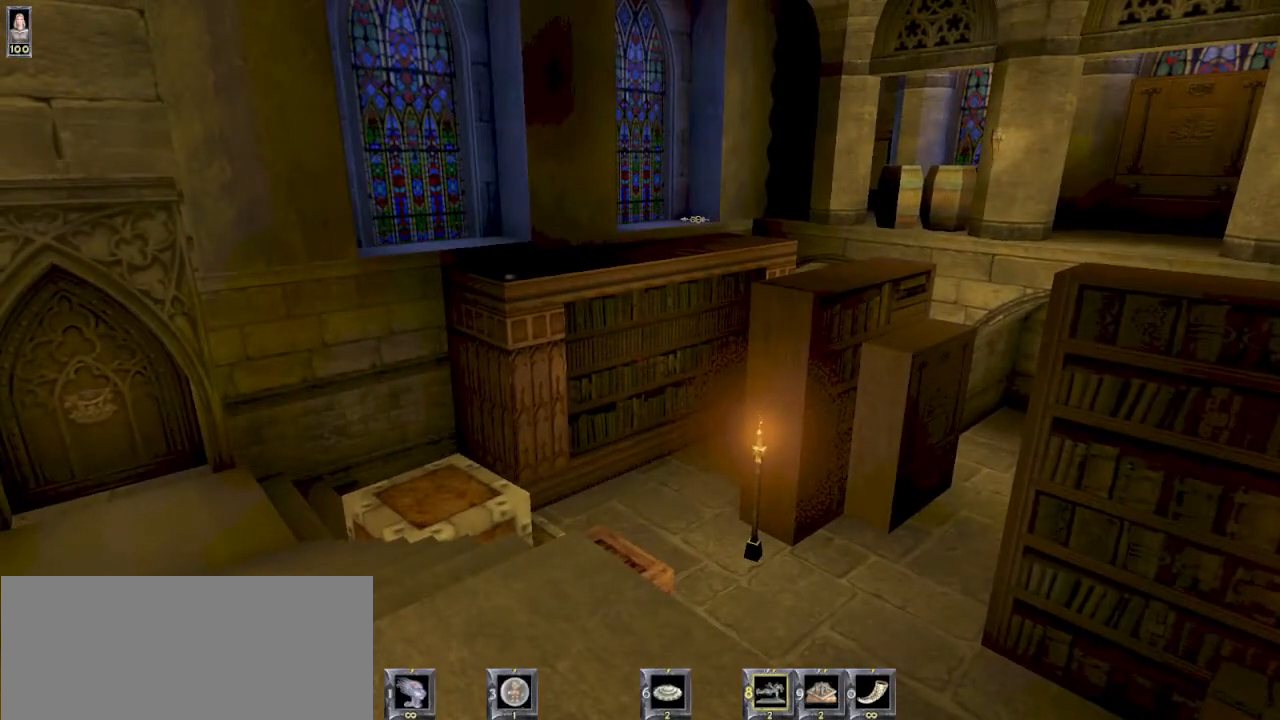
{"keys": [], "mouse": [], "events": [[333, "e", "down"], [400, "e", "up"]]}
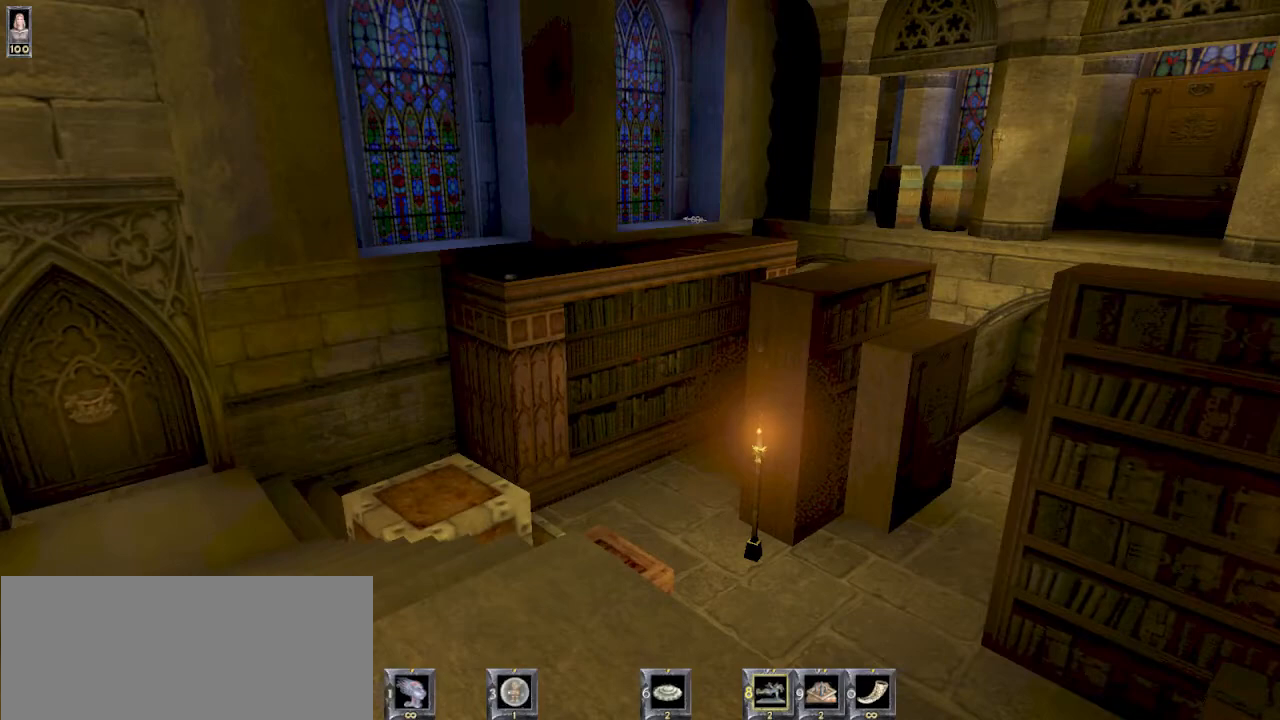
{"keys": ["s"], "mouse": [], "events": [[367, "s", "down"]]}
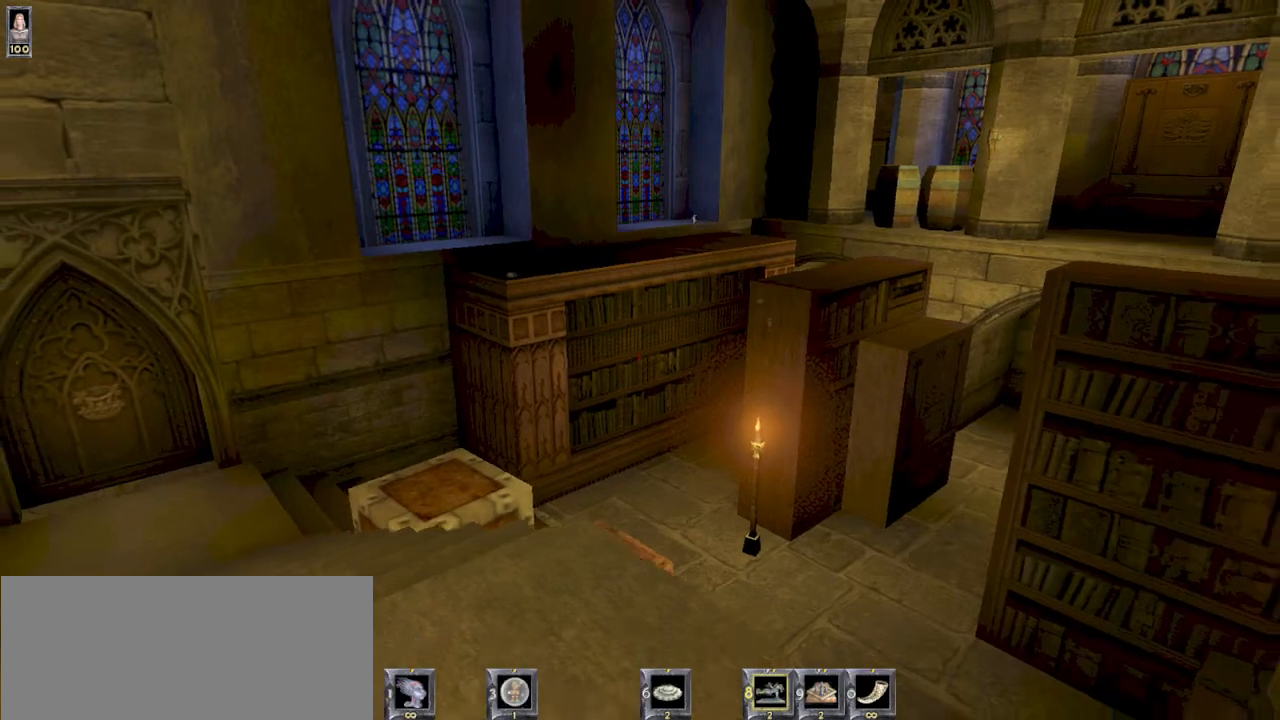
{"keys": ["w"], "mouse": [], "events": [[100, "s", "up"], [433, "w", "down"]]}
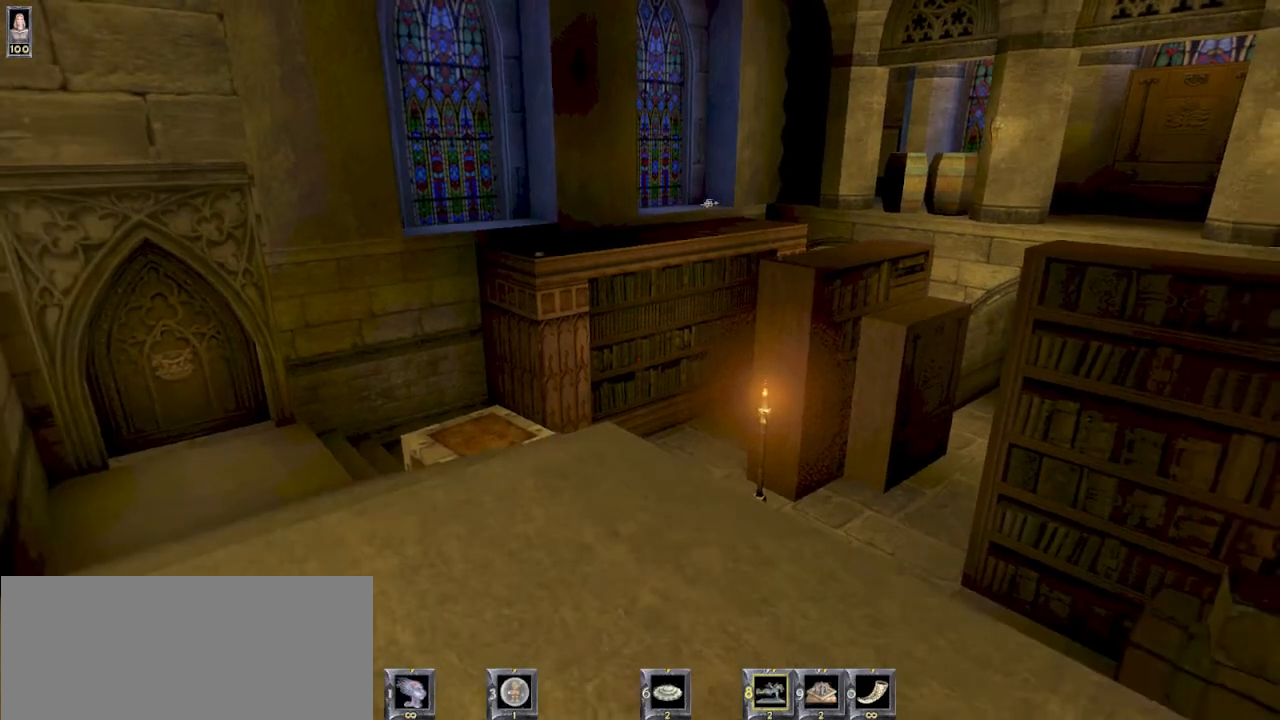
{"keys": ["s"], "mouse": [], "events": [[100, "w", "up"], [433, "s", "down"]]}
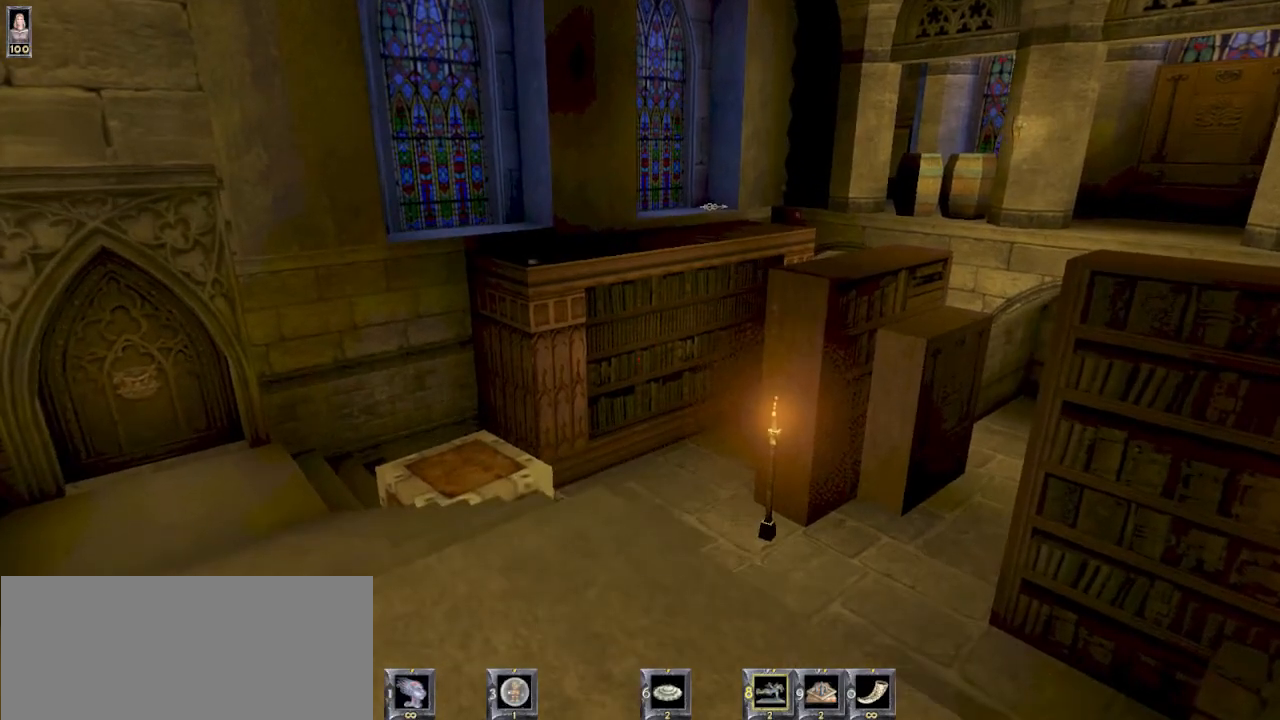
{"keys": [], "mouse": [], "events": [[33, "s", "up"]]}
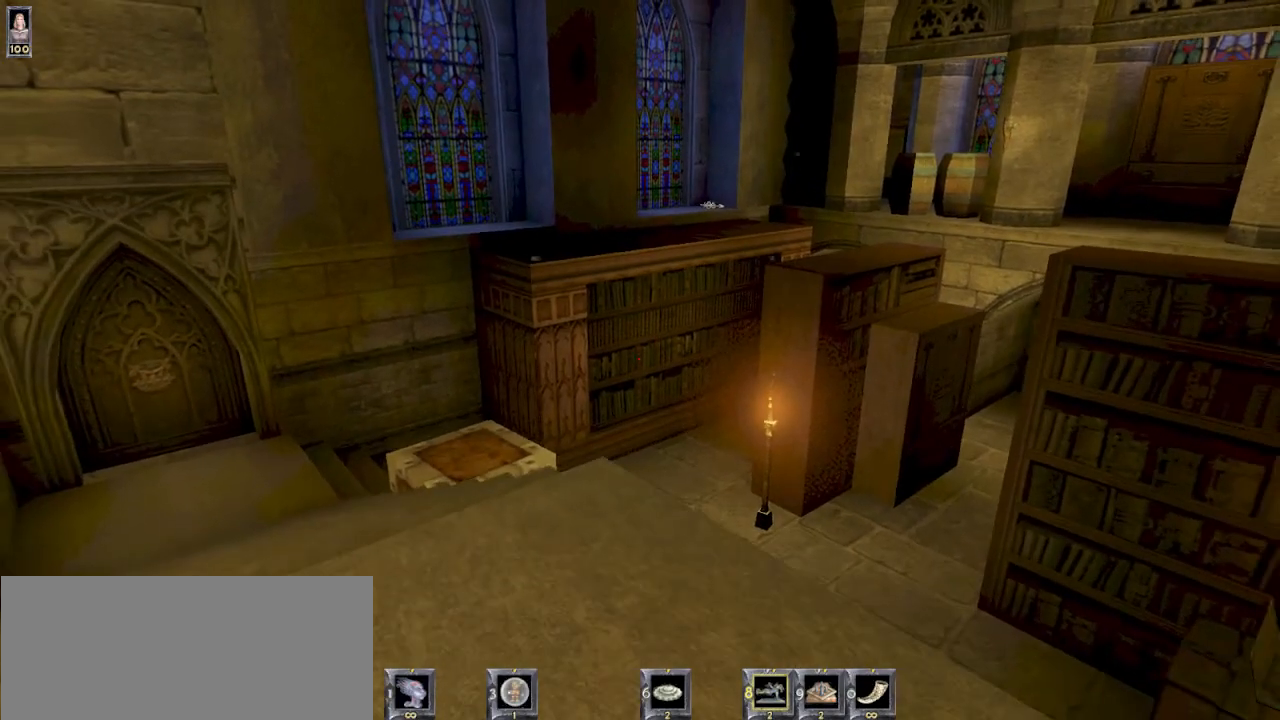
{"keys": [], "mouse": [], "events": [[233, "w", "down"], [400, "w", "up"]]}
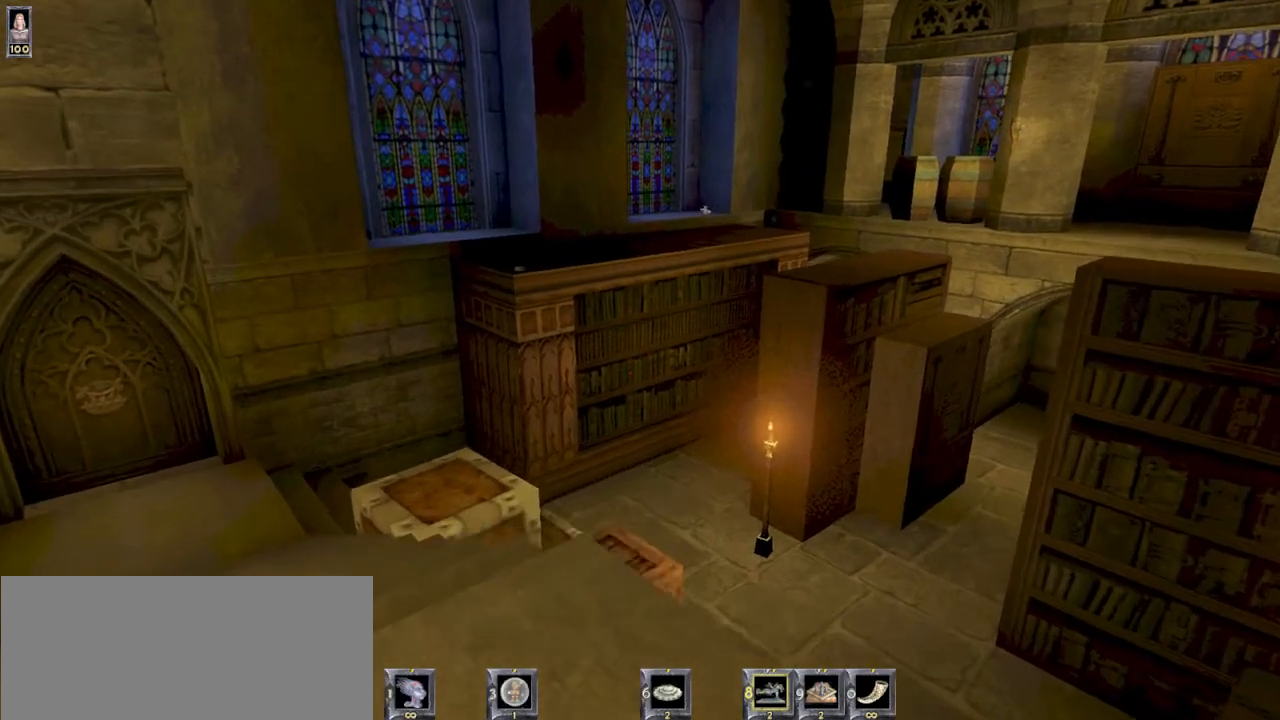
{"keys": ["w"], "mouse": [], "events": [[233, "s", "down"], [333, "s", "up"], [500, "w", "down"]]}
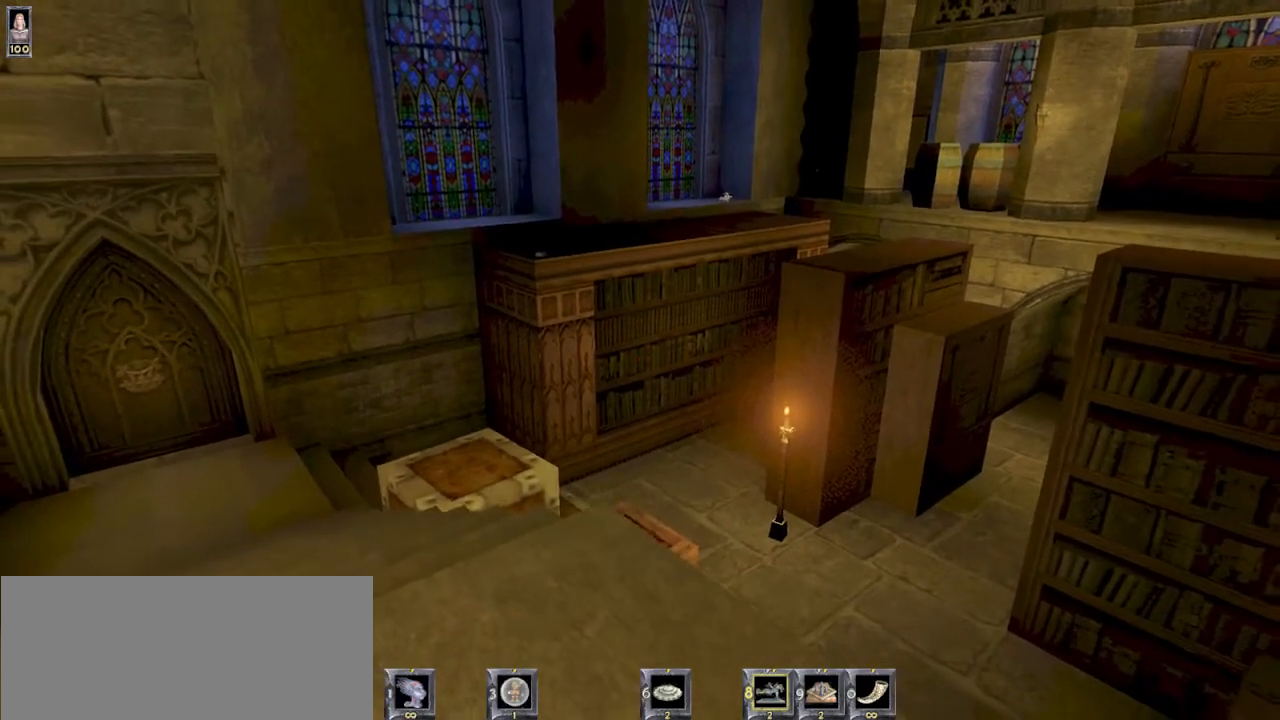
{"keys": [], "mouse": [], "events": [[267, "w", "up"]]}
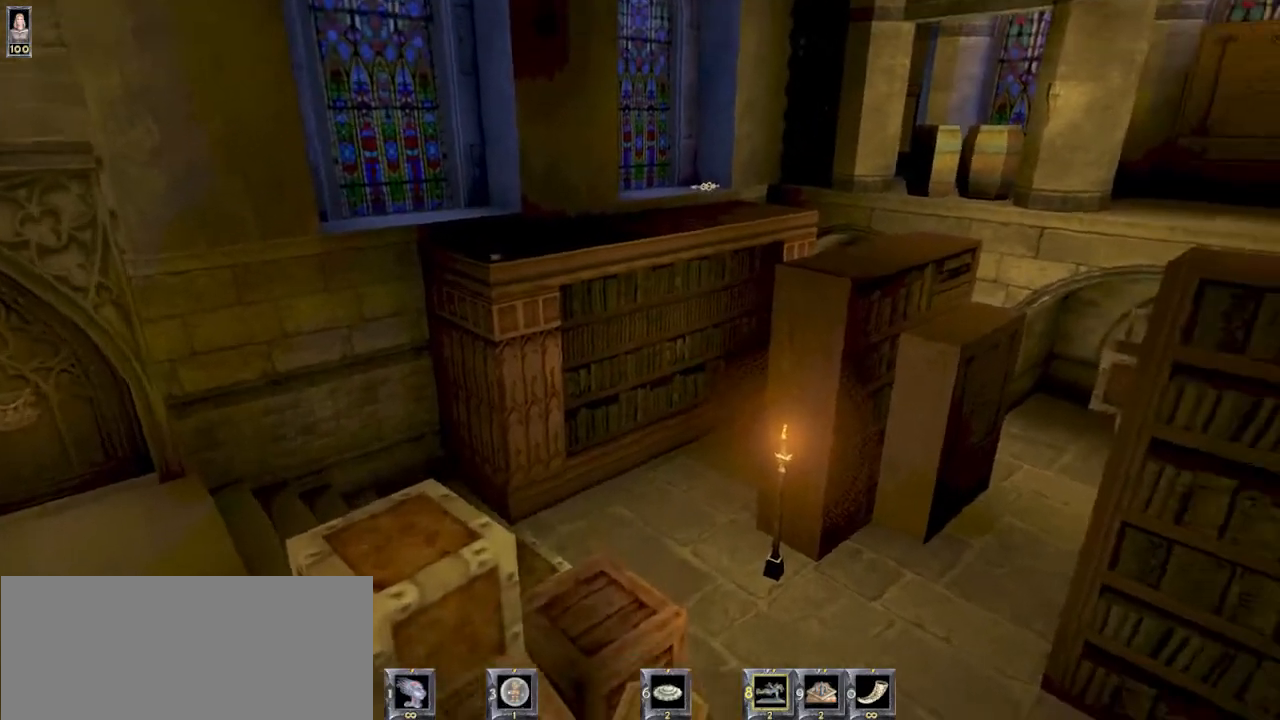
{"keys": ["s"], "mouse": [], "events": [[33, "s", "down"]]}
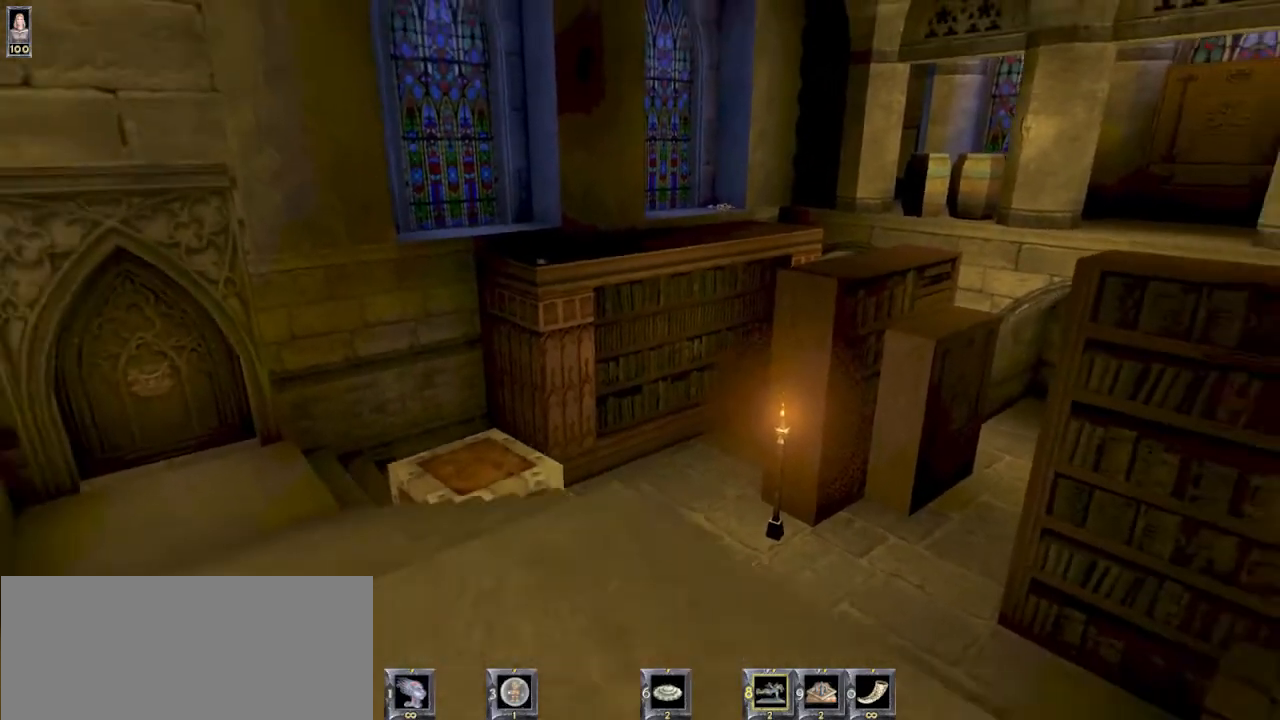
{"keys": ["w"], "mouse": [], "events": [[33, "s", "up"], [233, "w", "down"]]}
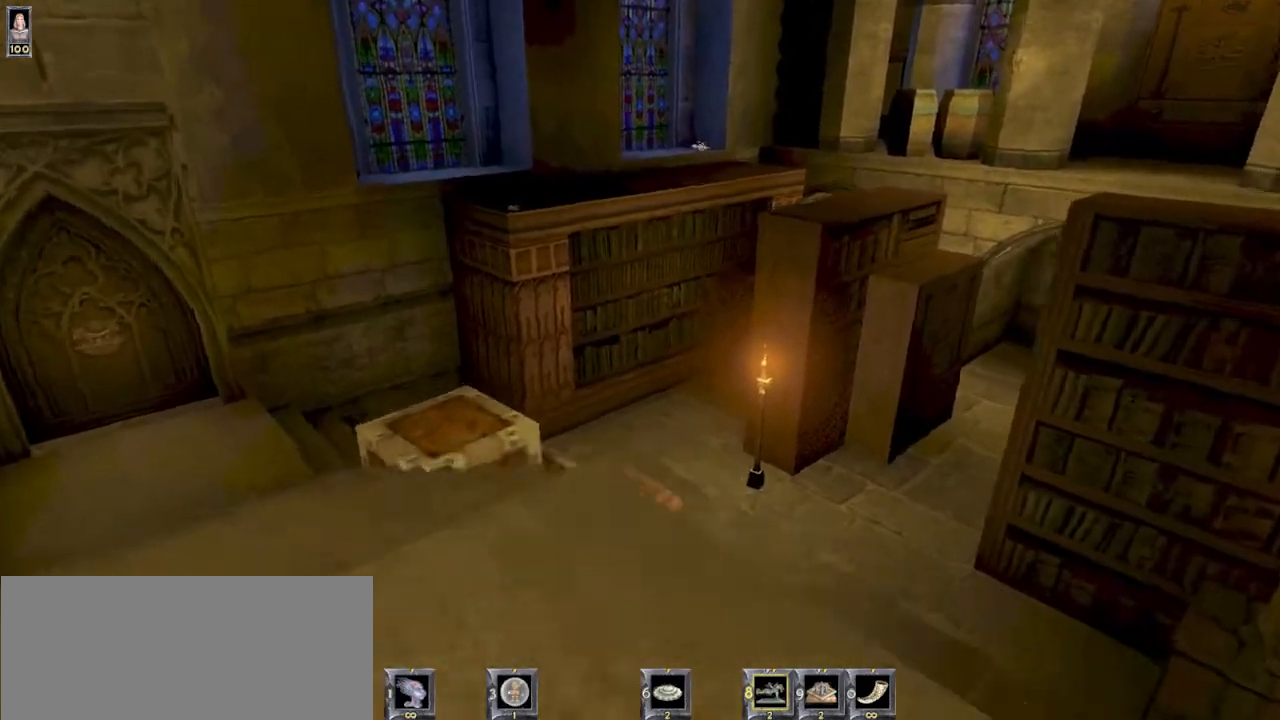
{"keys": ["w"], "mouse": [], "events": []}
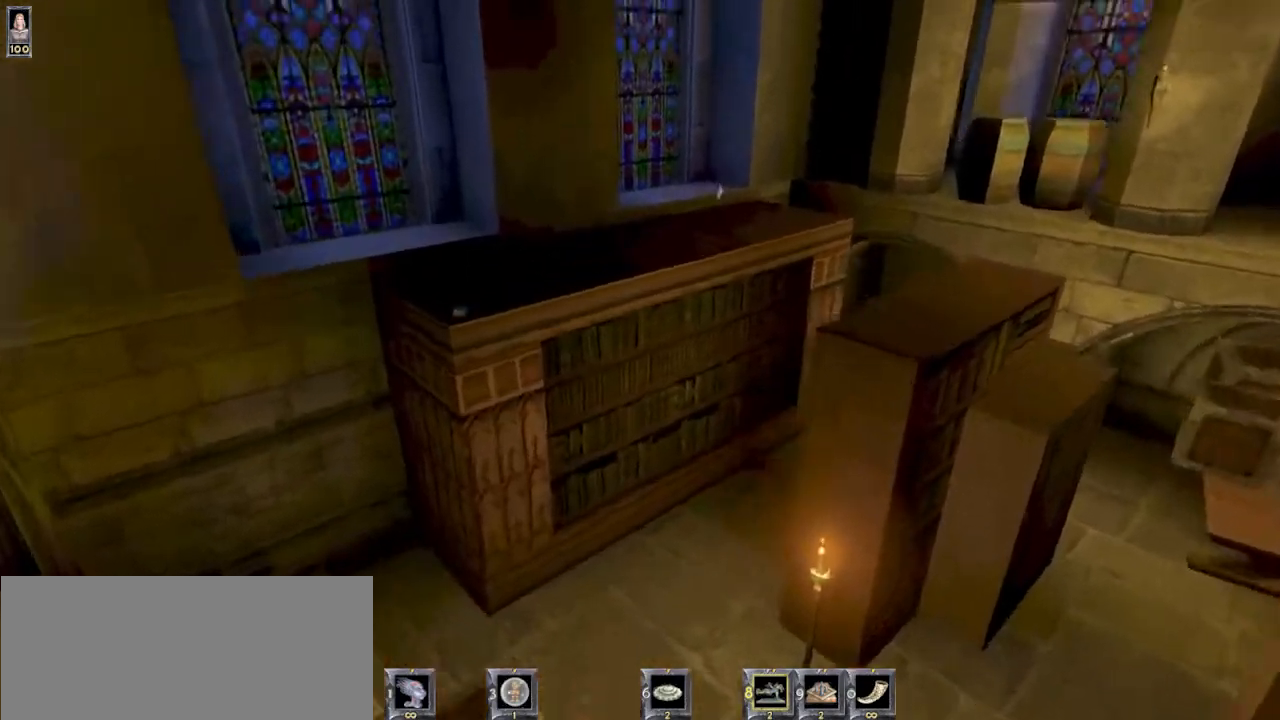
{"keys": ["w"], "mouse": ["left"], "events": [[167, "mouse_left", "down"]]}
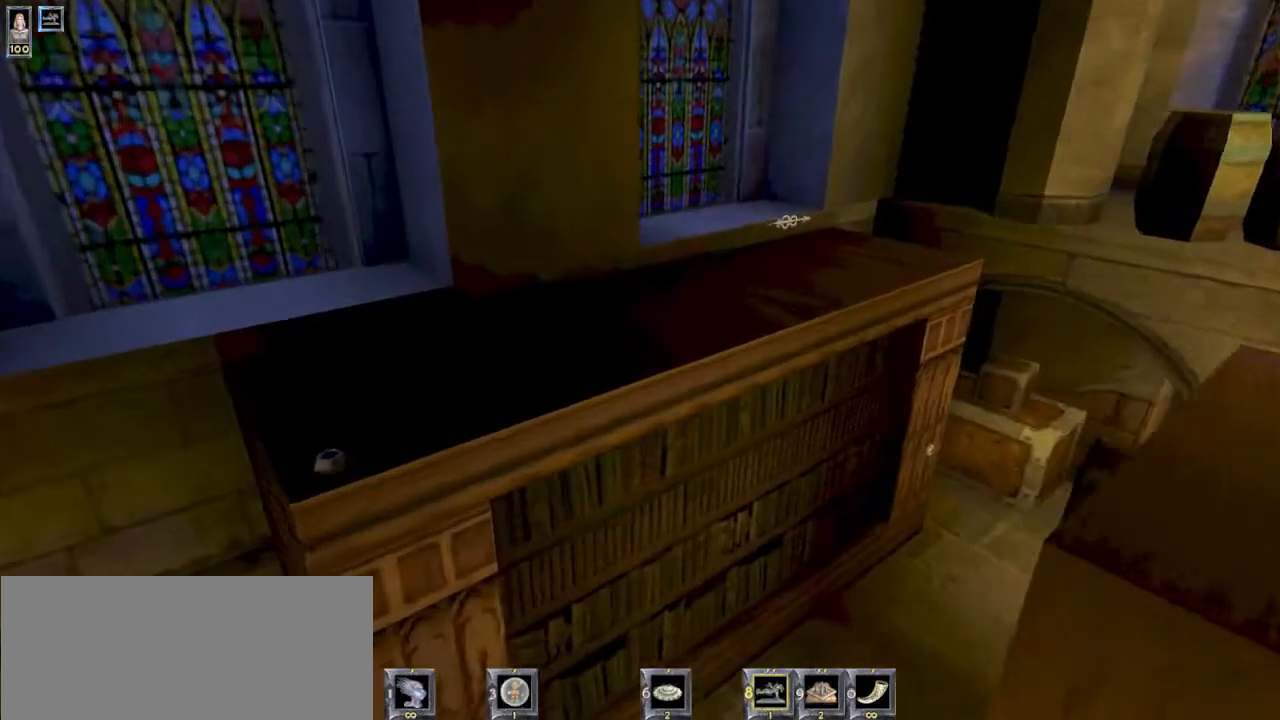
{"keys": ["w"], "mouse": ["left"], "events": []}
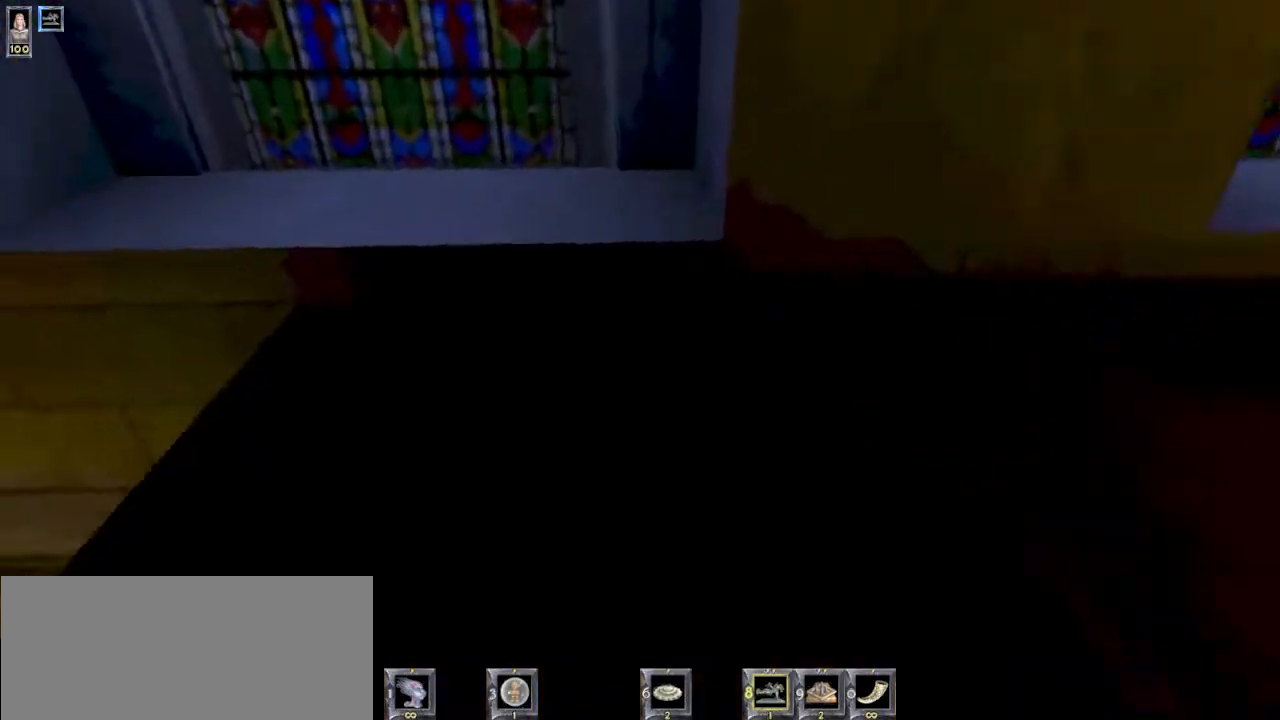
{"keys": [], "mouse": [], "events": [[67, "mouse_left", "up"], [100, "w", "up"], [133, "d", "down"], [200, "d", "up"]]}
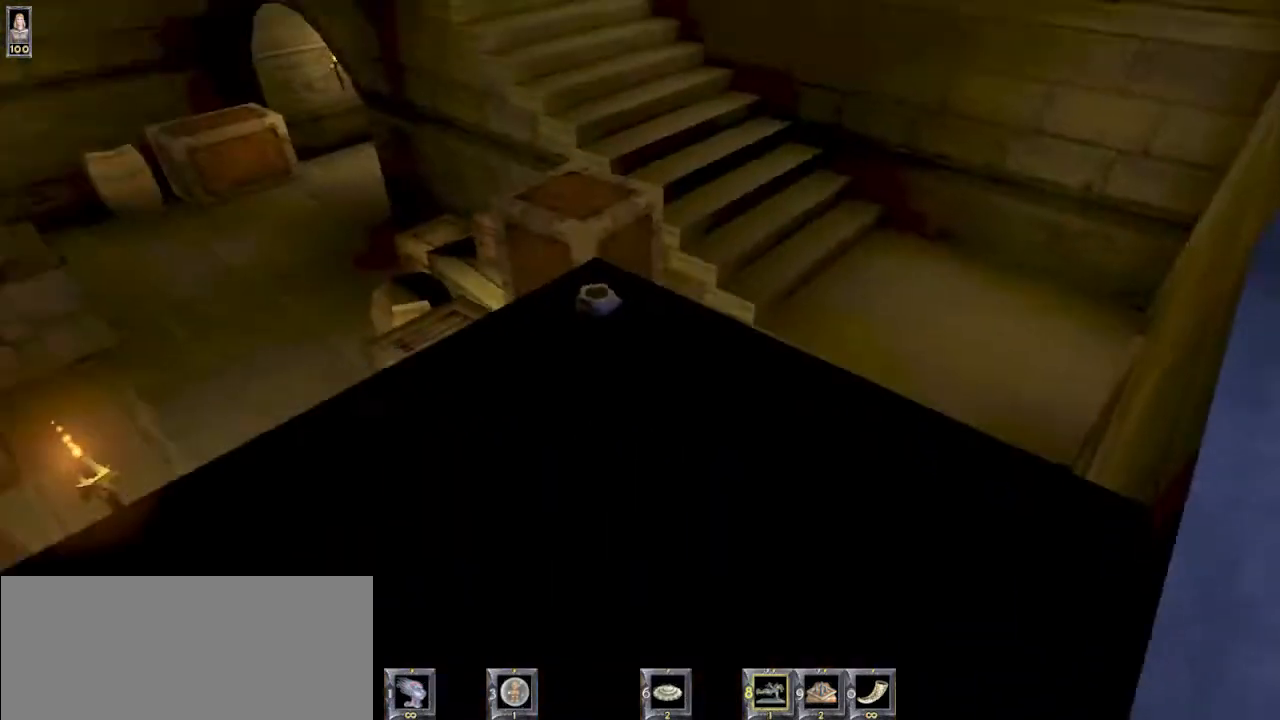
{"keys": [], "mouse": [], "events": []}
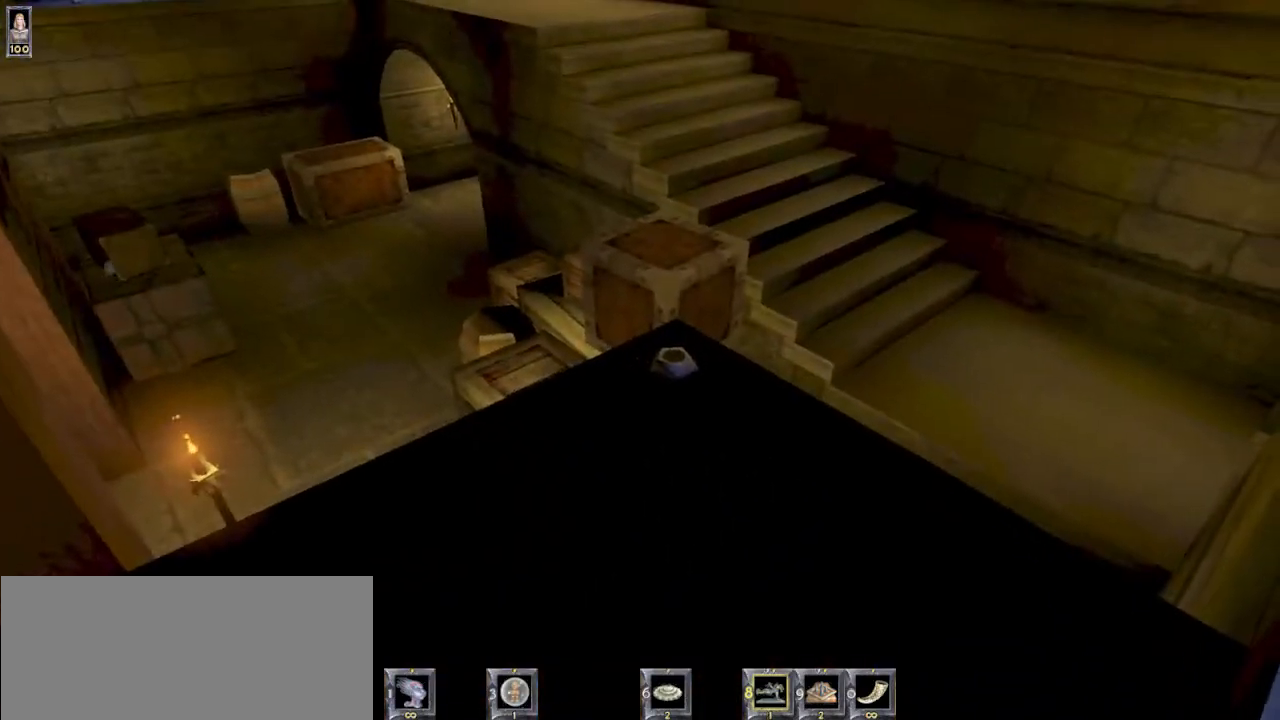
{"keys": ["w"], "mouse": [], "events": [[367, "w", "down"]]}
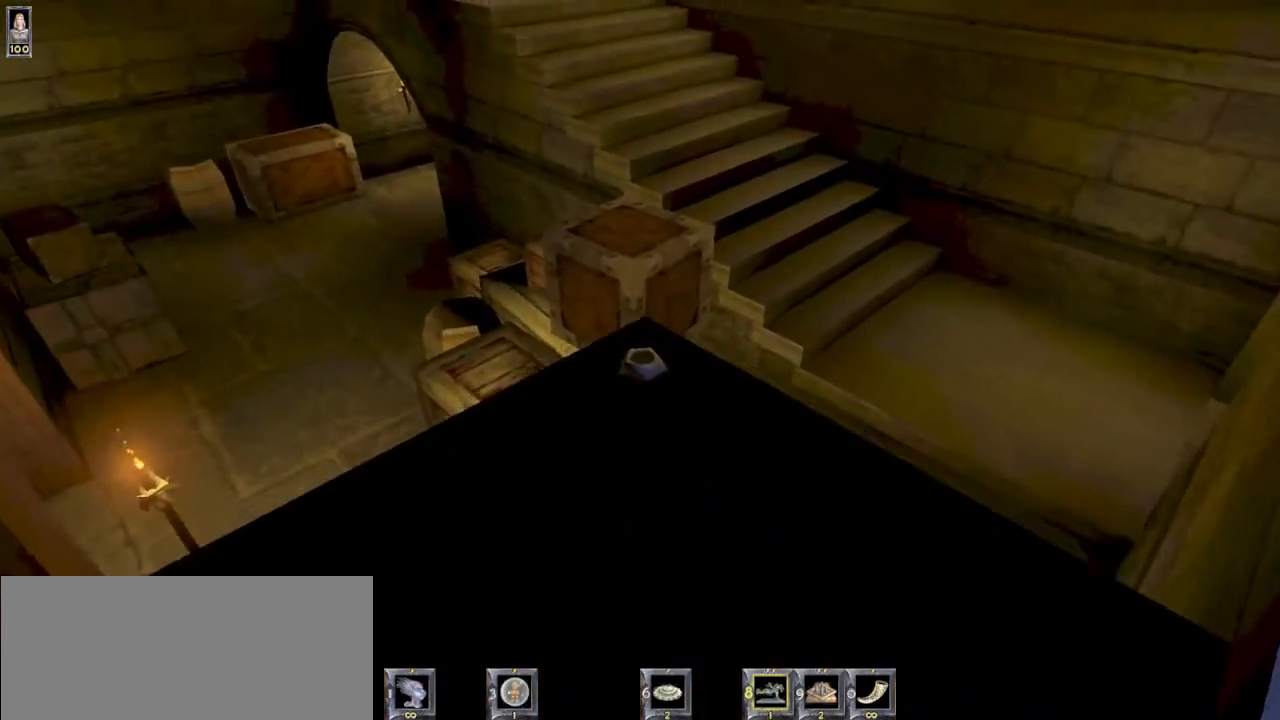
{"keys": [], "mouse": [], "events": [[133, "w", "up"]]}
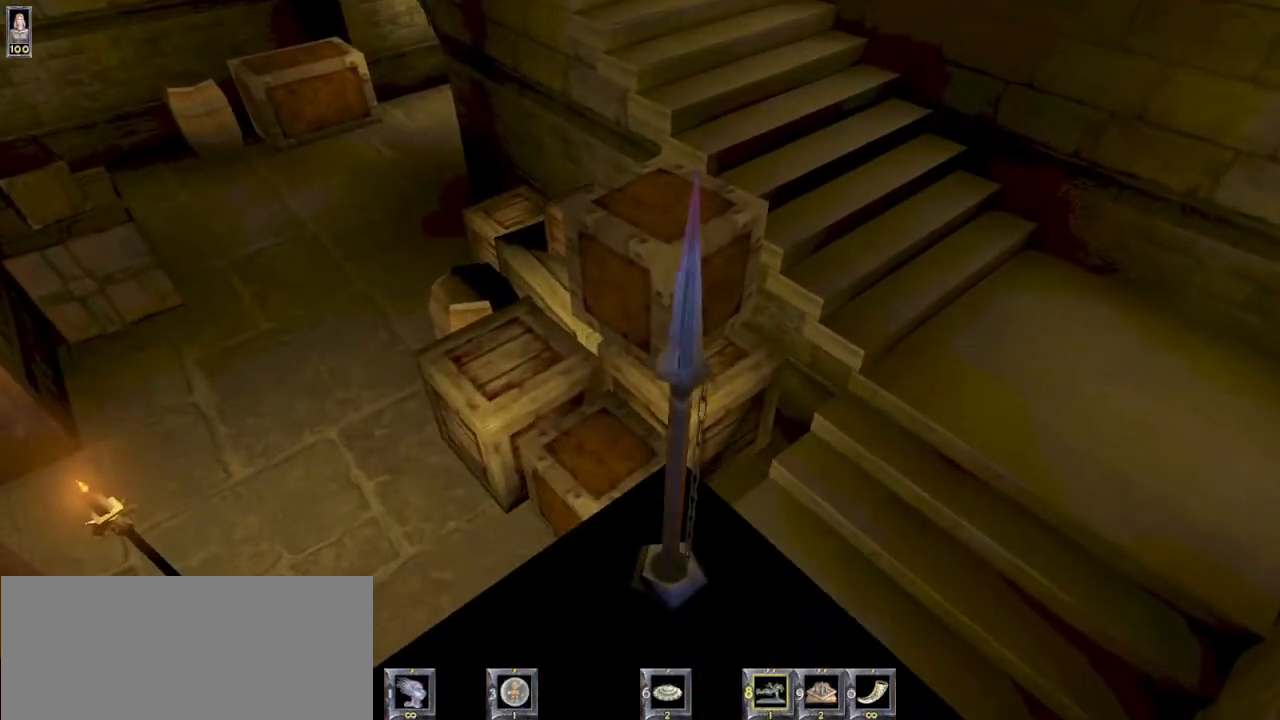
{"keys": ["s"], "mouse": [], "events": [[67, "w", "down"], [167, "w", "up"], [467, "s", "down"]]}
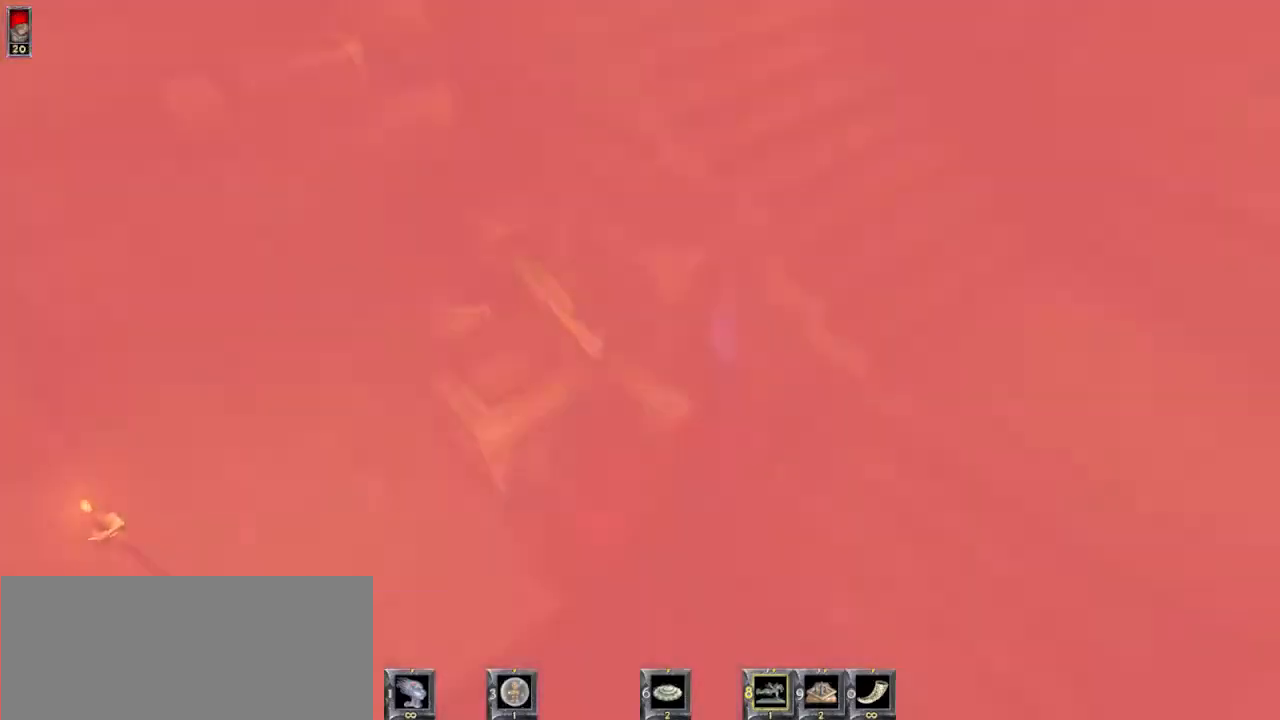
{"keys": [], "mouse": [], "events": [[133, "s", "up"], [300, "r", "down"], [367, "r", "up"]]}
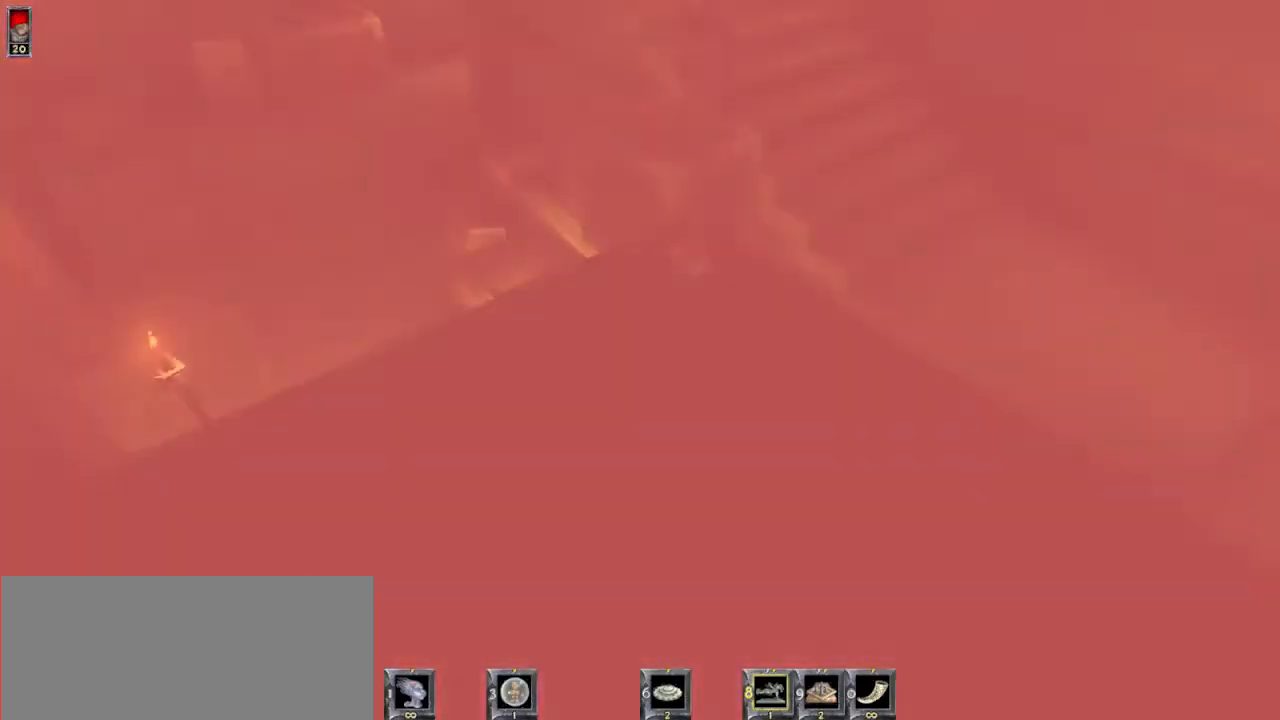
{"keys": [], "mouse": [], "events": []}
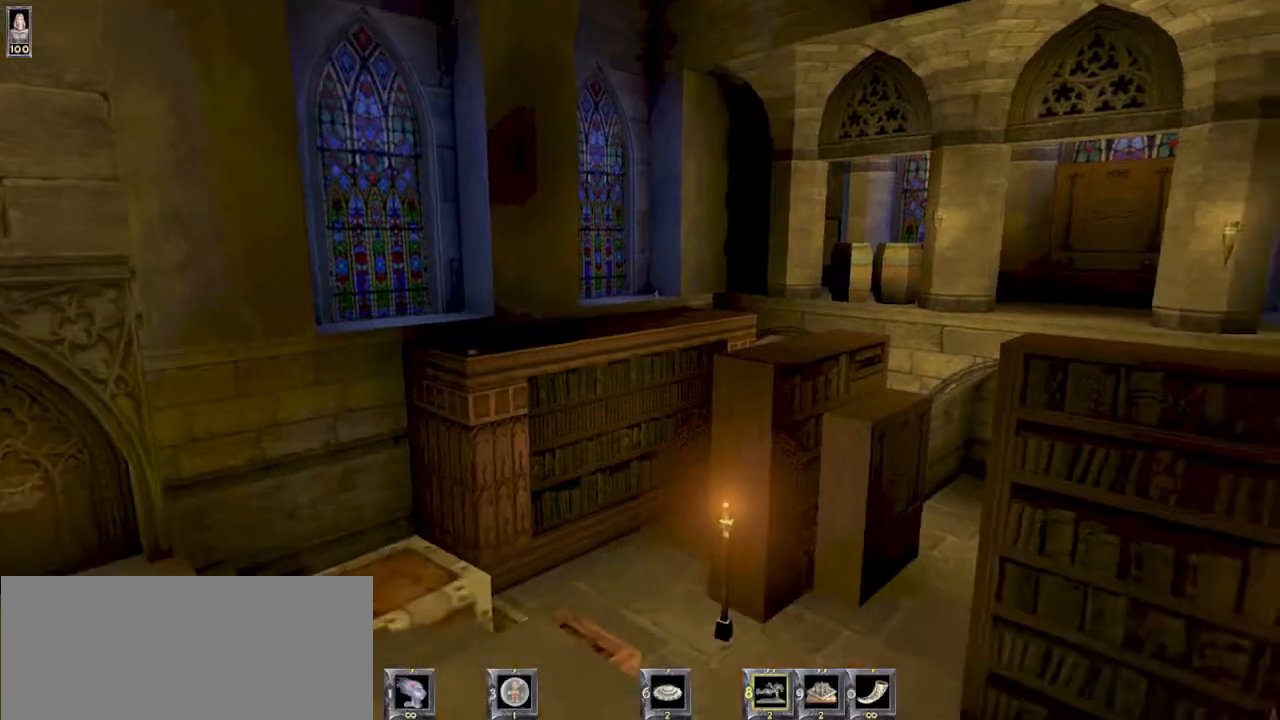
{"keys": ["w"], "mouse": [], "events": [[400, "w", "down"]]}
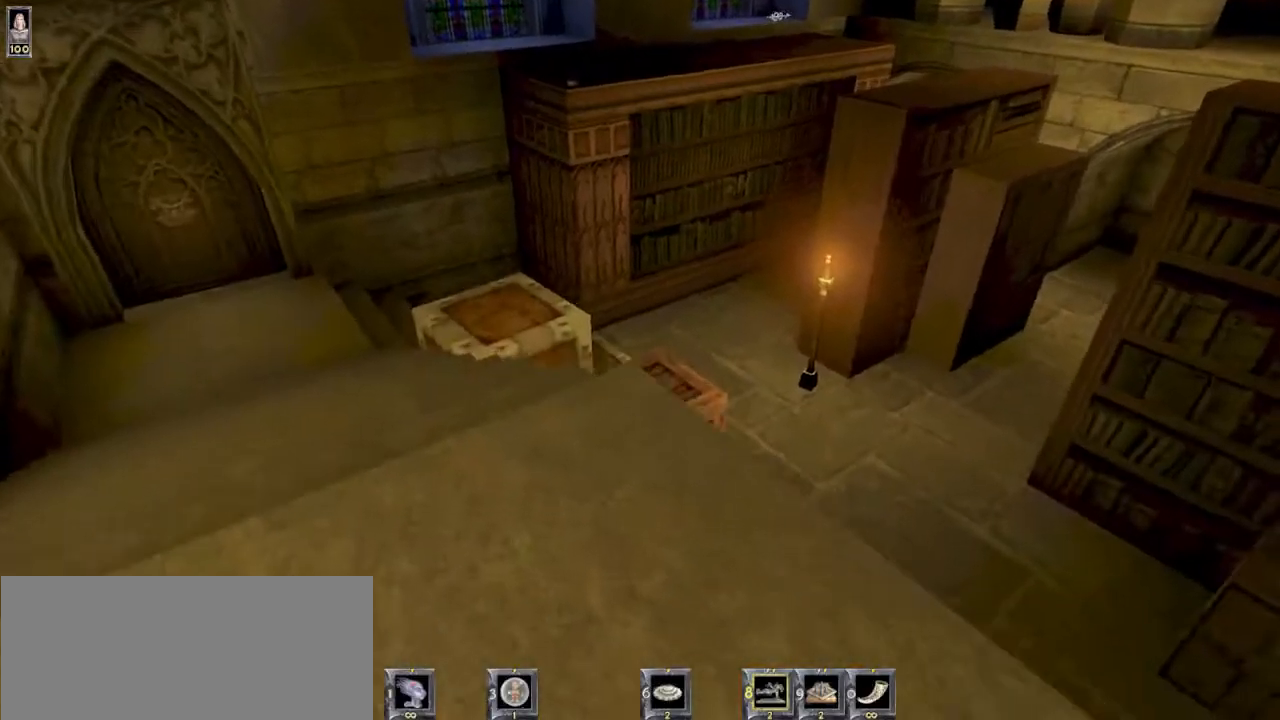
{"keys": ["w"], "mouse": [], "events": []}
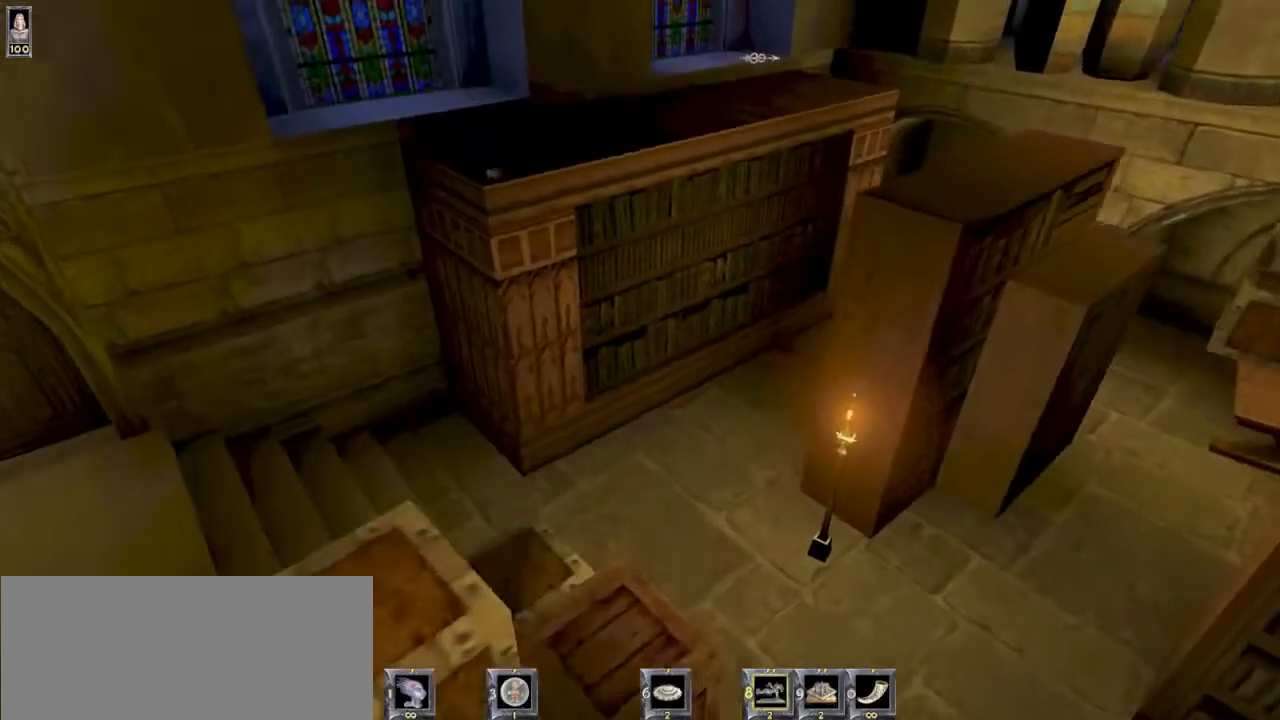
{"keys": ["w"], "mouse": ["left"], "events": [[267, "mouse_left", "down"]]}